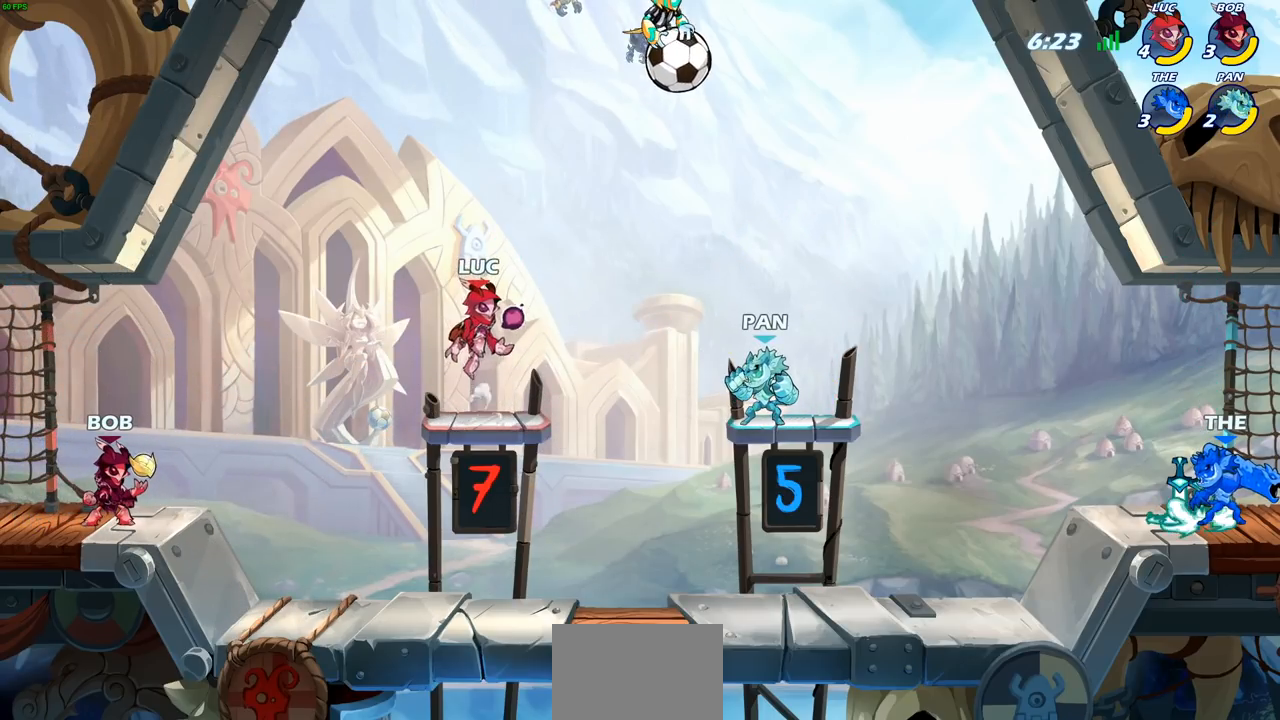
Gameplay with a controller (PlayStation layout); each line is a JSON object with the inputs held at the frame after it. "events" lists button and stick changes between this image and that frame as [ms after this image, input, new state], when the widget could be followed in between.
{"buttons": [], "left_stick": "right", "right_stick": "center", "events": [[50, "CROSS", "up"], [167, "left_stick", "center"], [250, "CROSS", "down"], [267, "left_stick", "right"], [333, "SQUARE", "down"], [367, "CROSS", "up"], [433, "SQUARE", "up"]]}
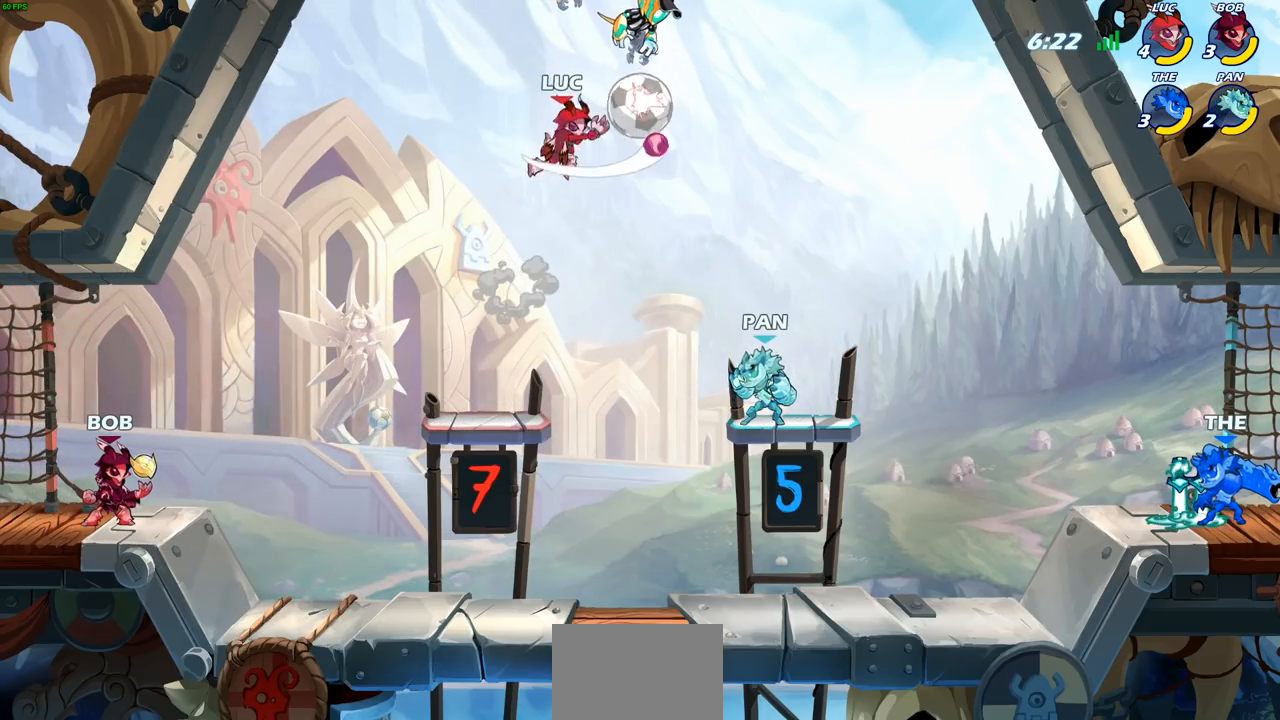
{"buttons": [], "left_stick": "right", "right_stick": "center", "events": [[17, "left_stick", "center"], [450, "left_stick", "right"]]}
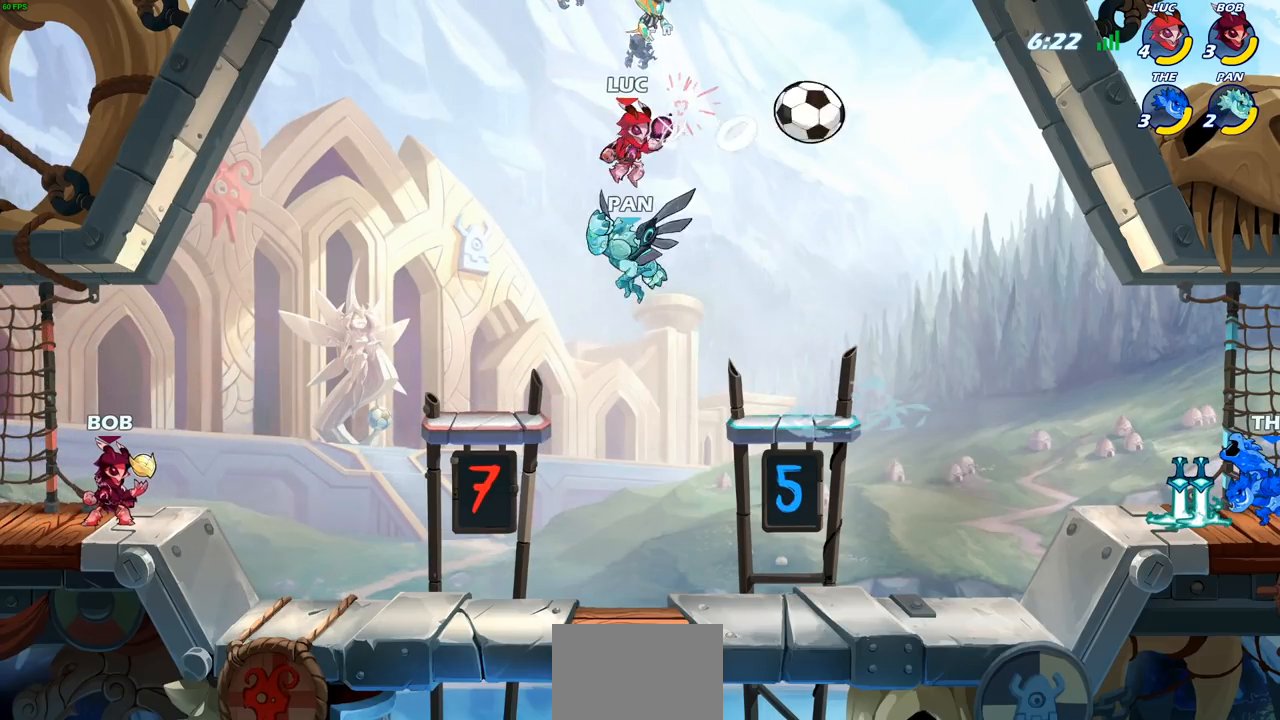
{"buttons": [], "left_stick": "down-right", "right_stick": "center", "events": [[117, "R1", "down"], [117, "R2", "down"], [300, "R1", "up"], [300, "R2", "up"], [367, "left_stick", "down-right"]]}
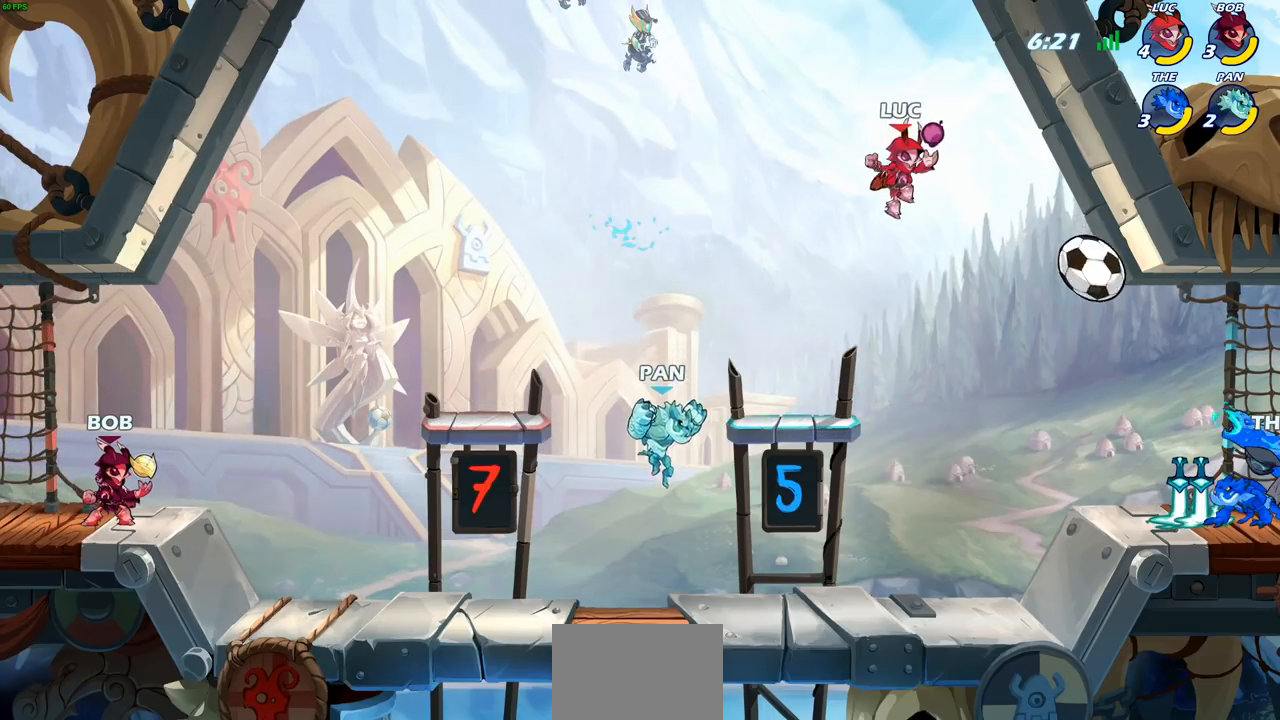
{"buttons": [], "left_stick": "center", "right_stick": "center", "events": [[100, "SQUARE", "down"], [183, "SQUARE", "up"], [200, "left_stick", "center"]]}
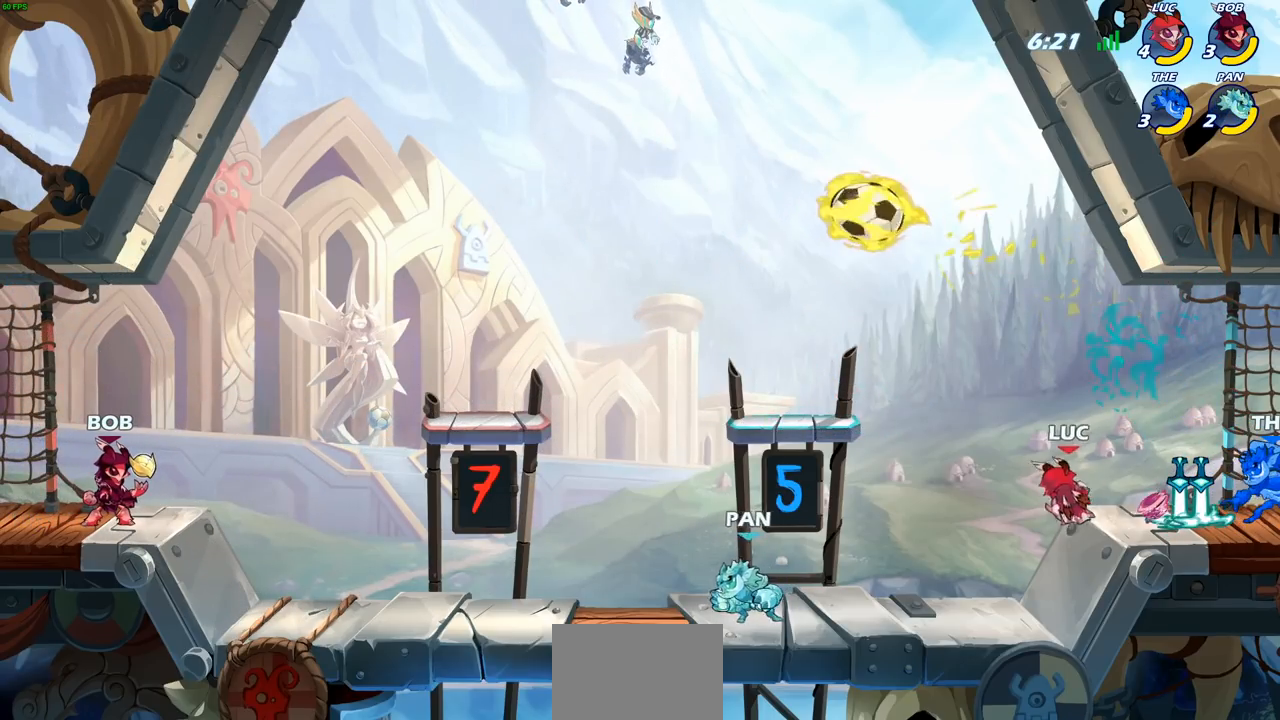
{"buttons": [], "left_stick": "right", "right_stick": "center", "events": [[100, "left_stick", "left"], [383, "left_stick", "up-right"], [450, "left_stick", "right"]]}
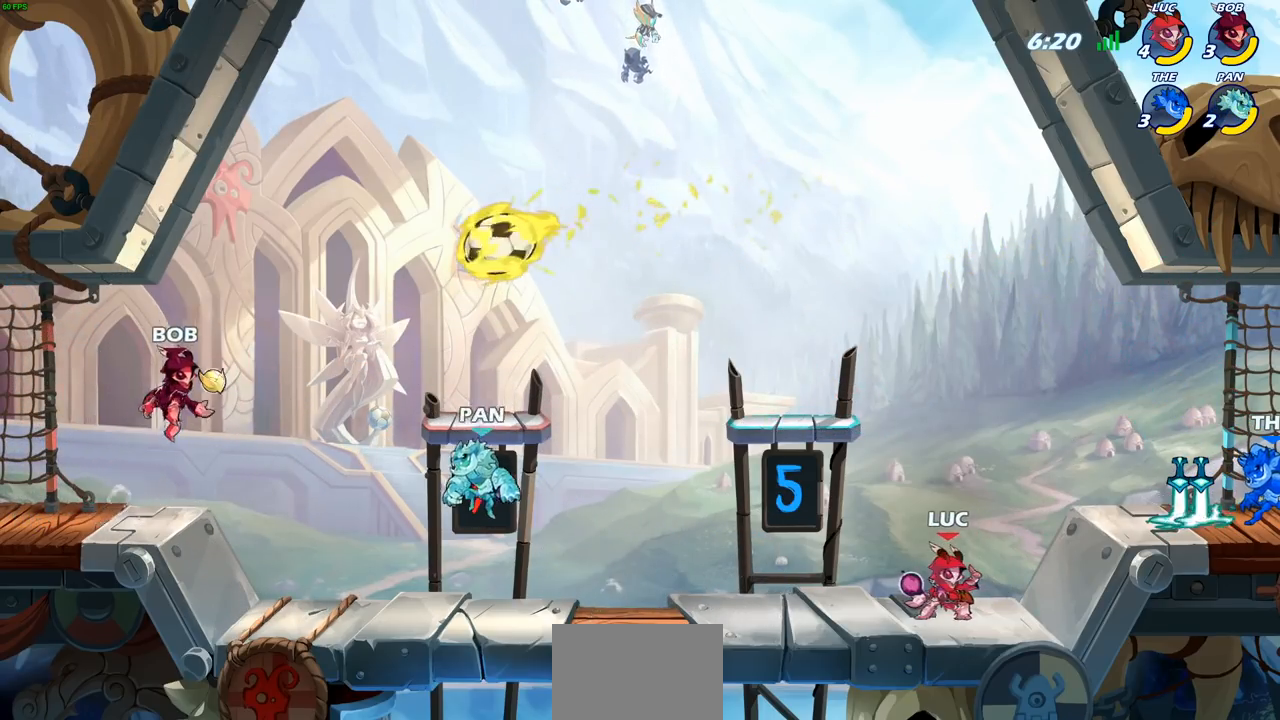
{"buttons": ["SQUARE"], "left_stick": "right", "right_stick": "center", "events": [[67, "CROSS", "down"], [250, "CROSS", "up"], [467, "SQUARE", "down"]]}
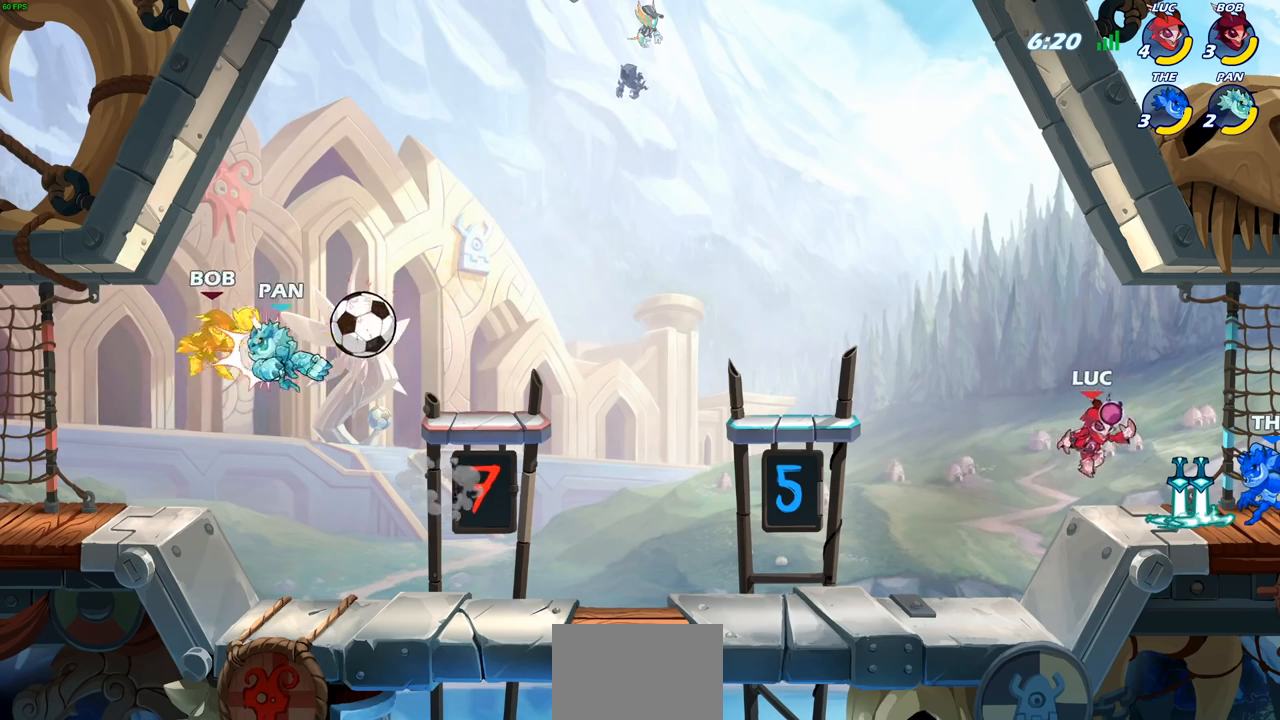
{"buttons": [], "left_stick": "center", "right_stick": "center", "events": [[83, "SQUARE", "up"], [150, "left_stick", "center"]]}
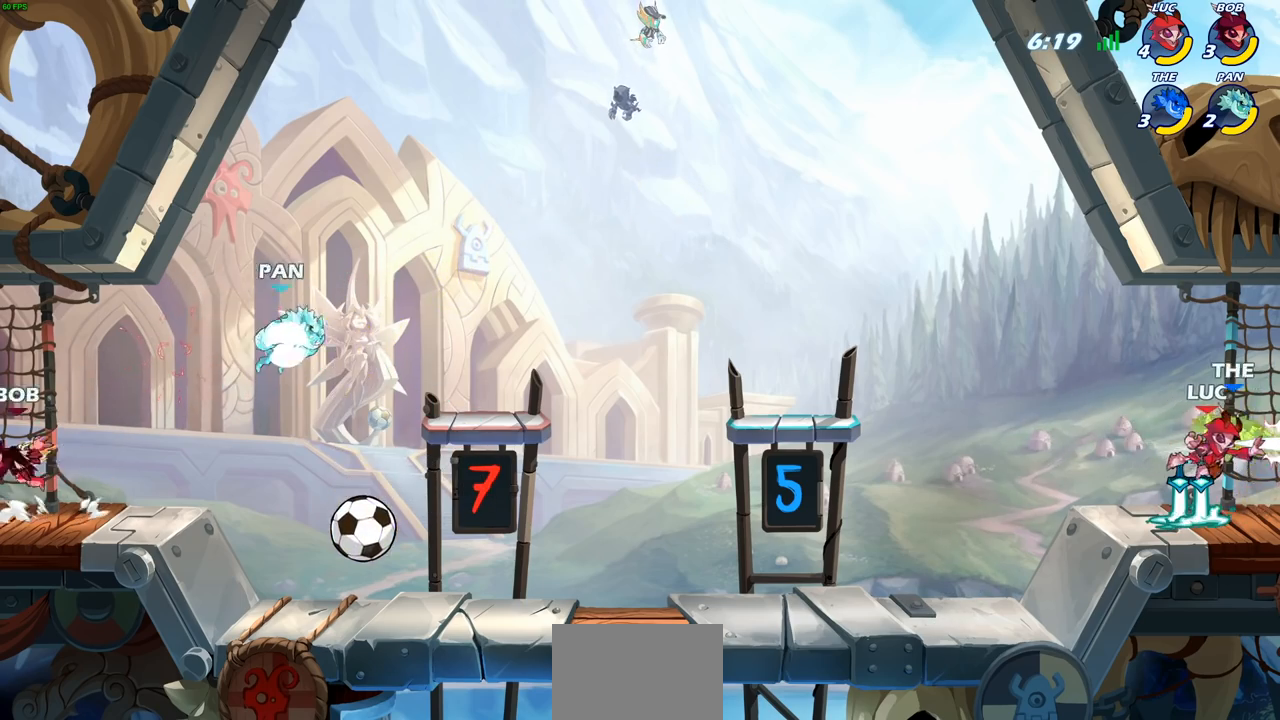
{"buttons": [], "left_stick": "left", "right_stick": "center", "events": [[233, "left_stick", "left"], [383, "SQUARE", "down"], [500, "SQUARE", "up"]]}
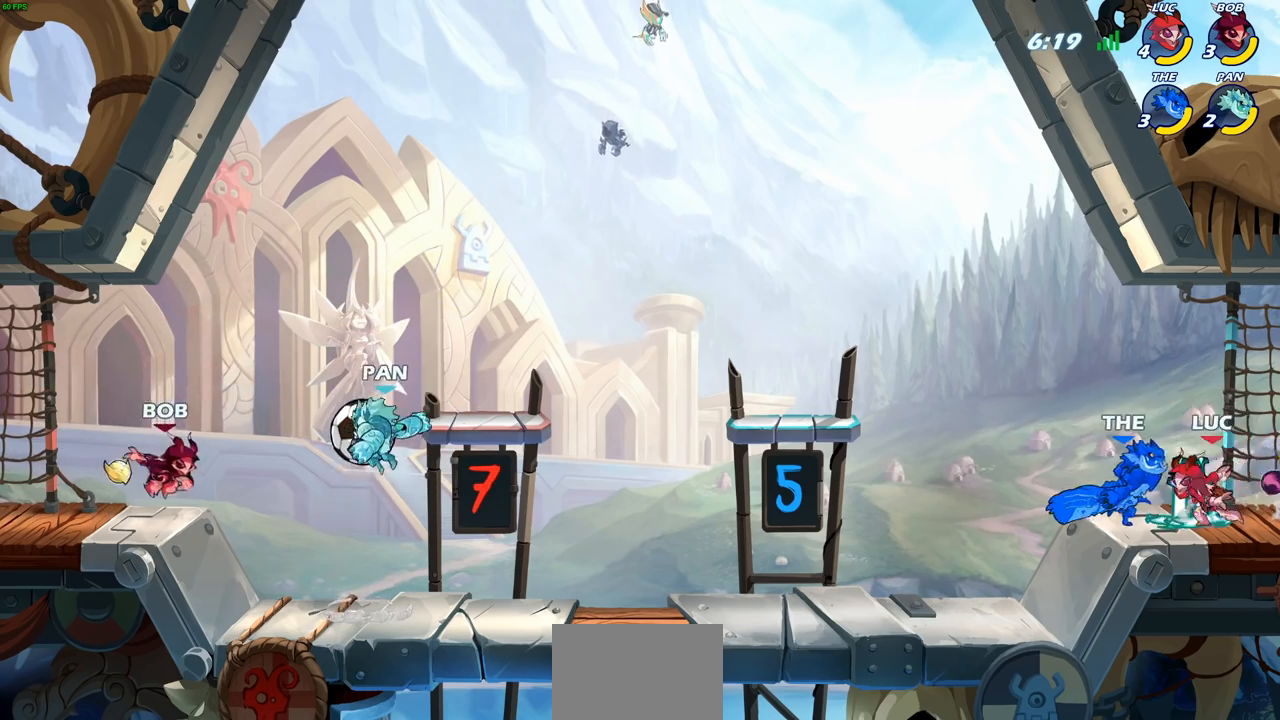
{"buttons": ["CROSS", "R2"], "left_stick": "left", "right_stick": "center", "events": [[133, "left_stick", "center"], [383, "left_stick", "left"], [417, "CROSS", "down"], [450, "R2", "down"]]}
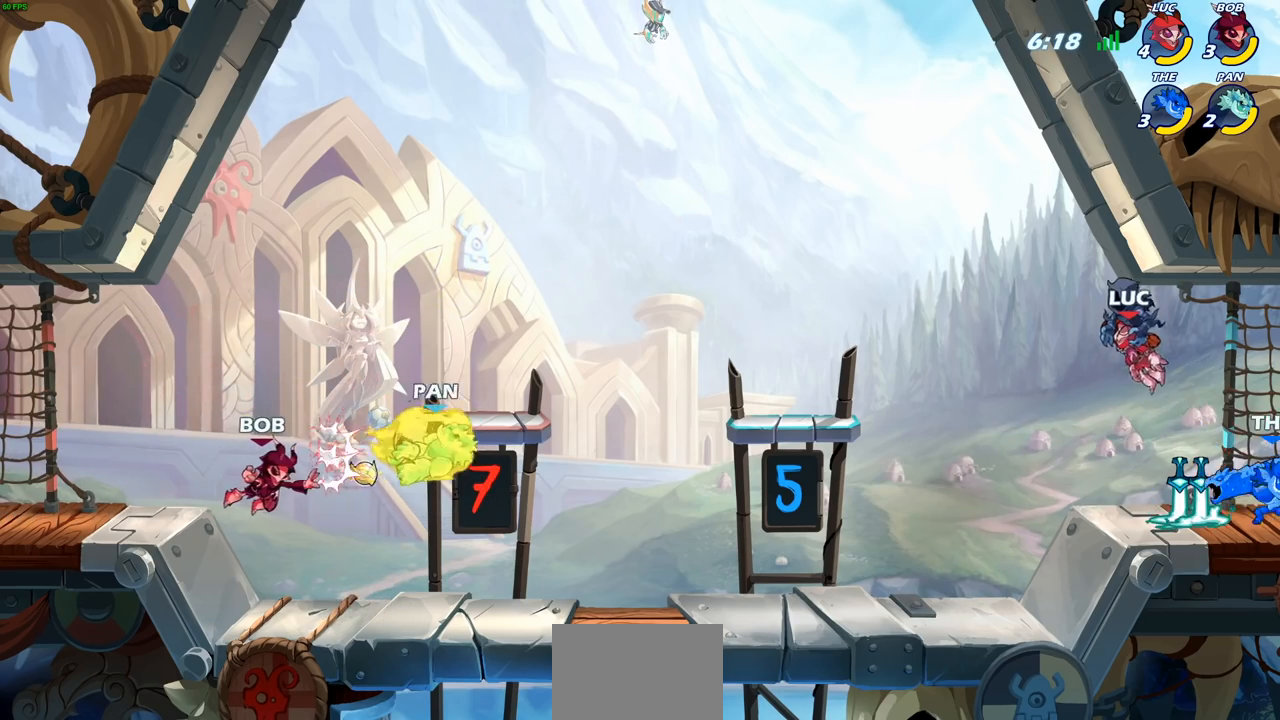
{"buttons": [], "left_stick": "right", "right_stick": "center", "events": [[100, "CROSS", "up"], [117, "R2", "up"], [183, "CROSS", "down"], [183, "R2", "down"], [317, "CROSS", "up"], [333, "R2", "up"], [400, "left_stick", "center"], [450, "left_stick", "right"]]}
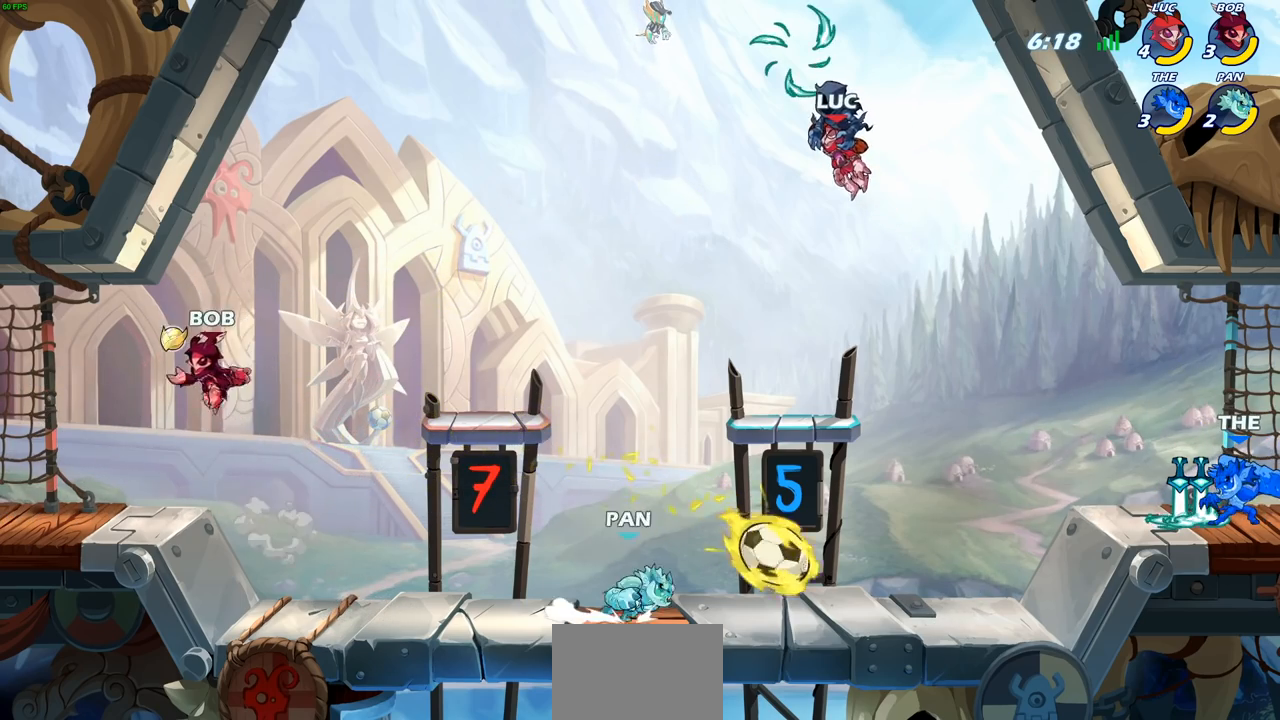
{"buttons": [], "left_stick": "center", "right_stick": "center", "events": [[83, "left_stick", "down"], [383, "left_stick", "right"], [483, "left_stick", "center"]]}
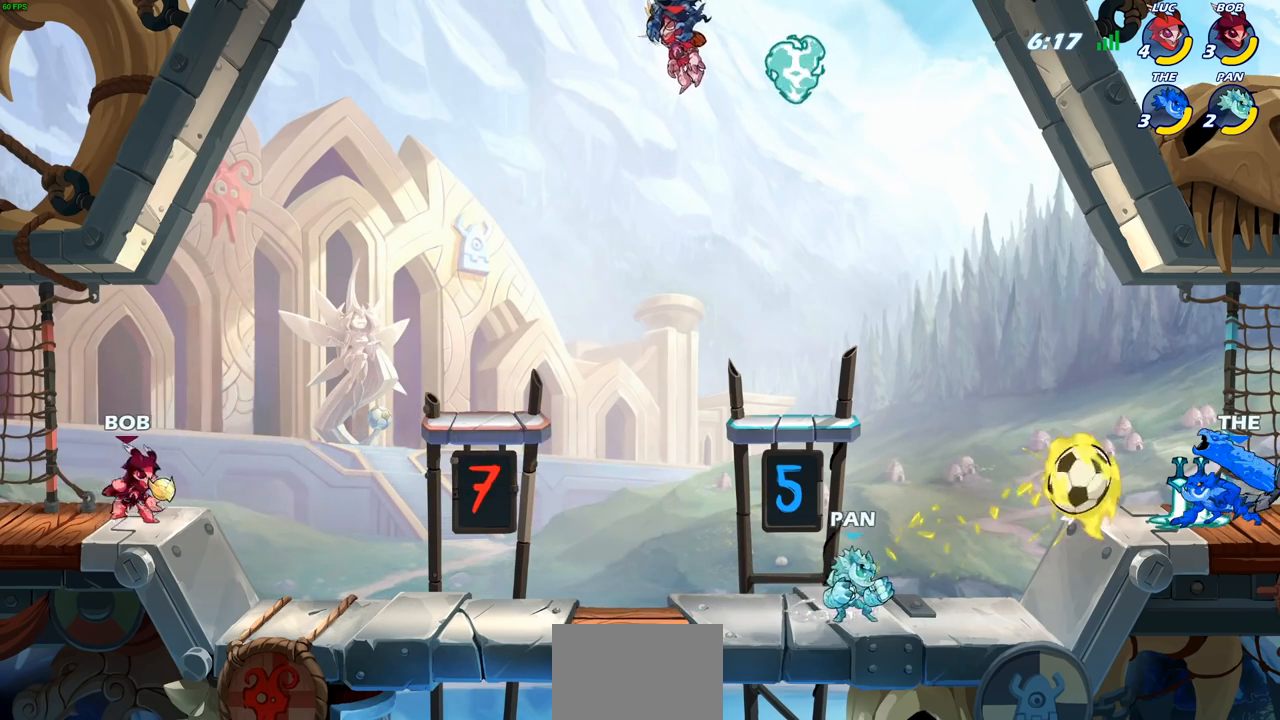
{"buttons": [], "left_stick": "center", "right_stick": "center", "events": []}
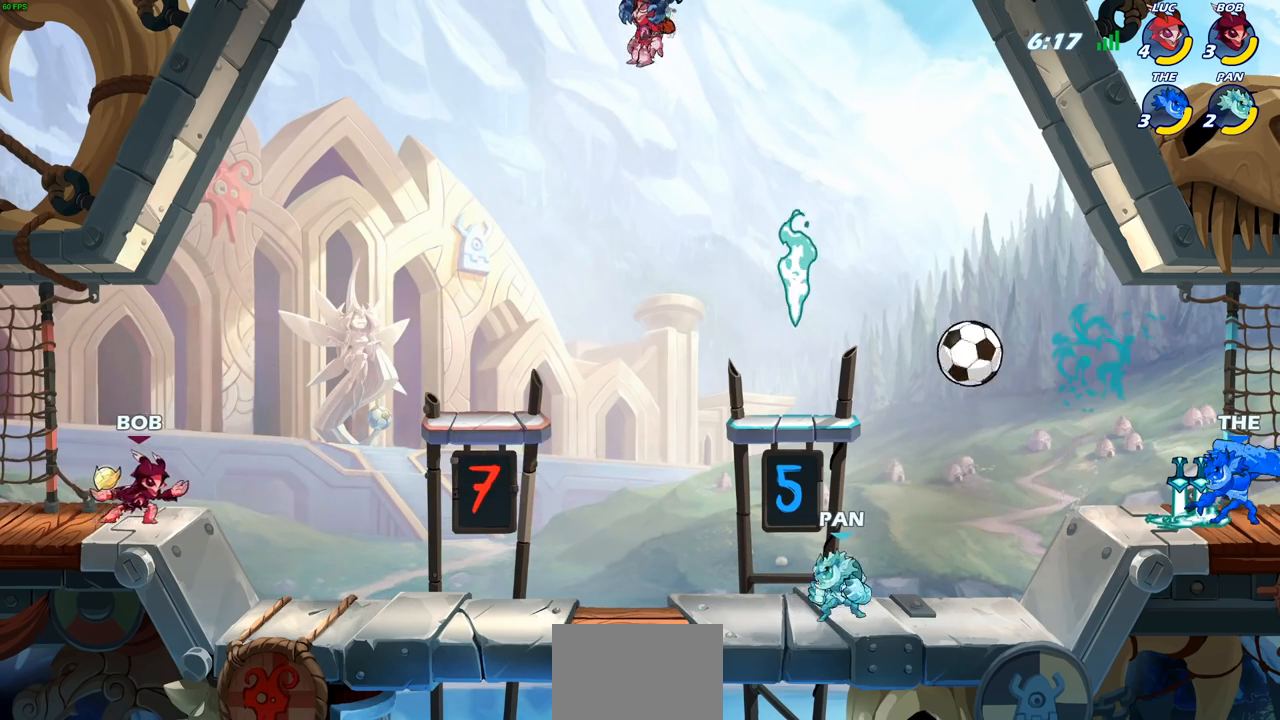
{"buttons": [], "left_stick": "center", "right_stick": "center", "events": []}
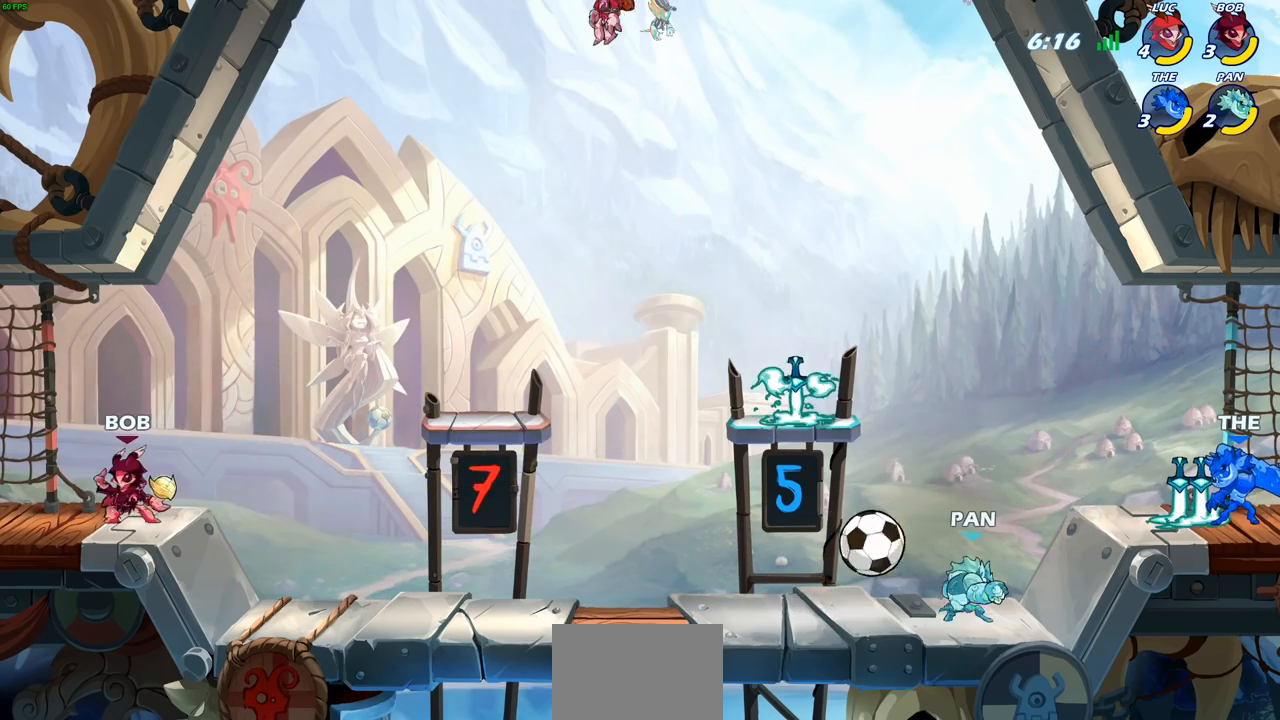
{"buttons": [], "left_stick": "right", "right_stick": "center", "events": [[350, "left_stick", "right"]]}
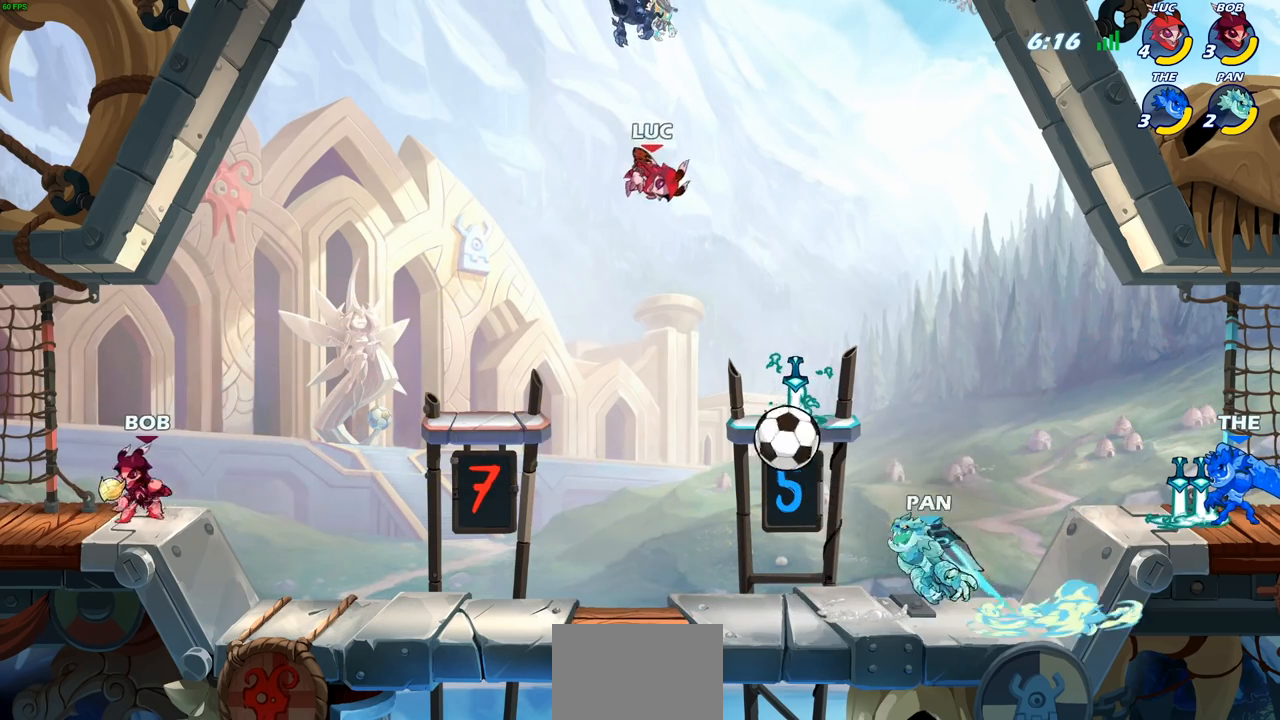
{"buttons": [], "left_stick": "center", "right_stick": "center", "events": [[233, "SQUARE", "down"], [250, "left_stick", "center"], [317, "SQUARE", "up"]]}
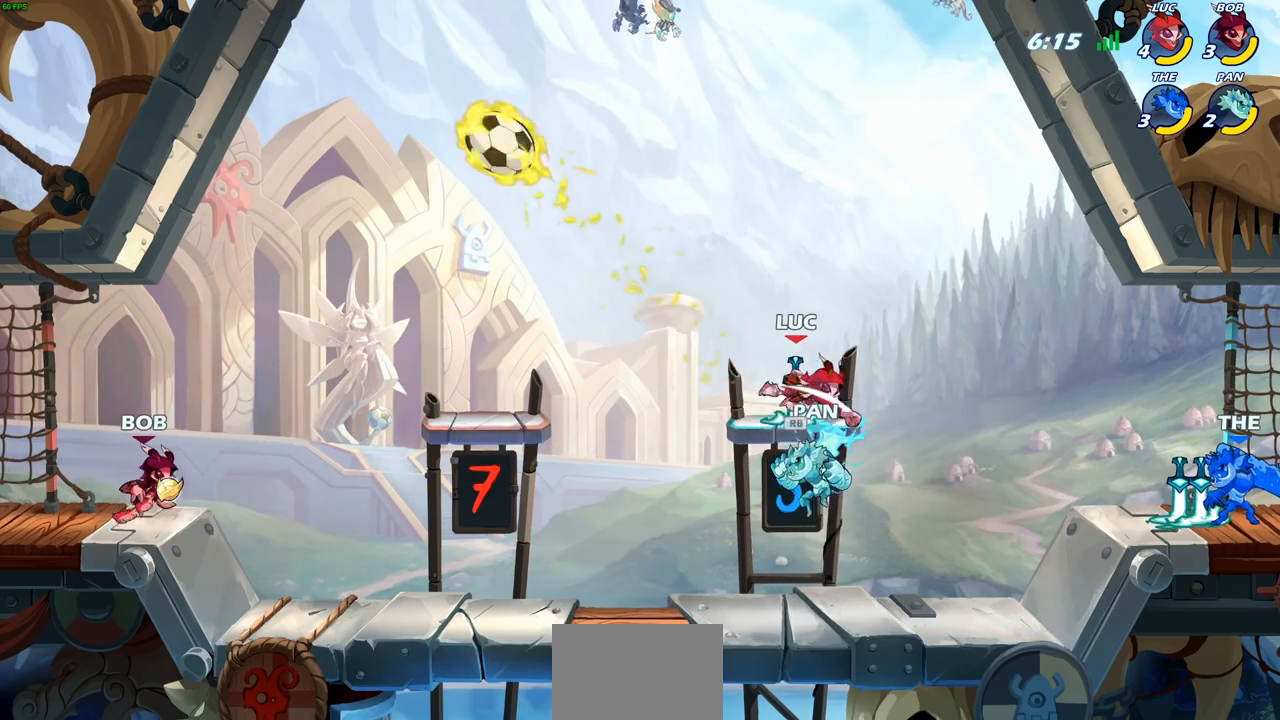
{"buttons": [], "left_stick": "left", "right_stick": "center", "events": [[233, "left_stick", "left"], [317, "R1", "down"], [417, "R1", "up"]]}
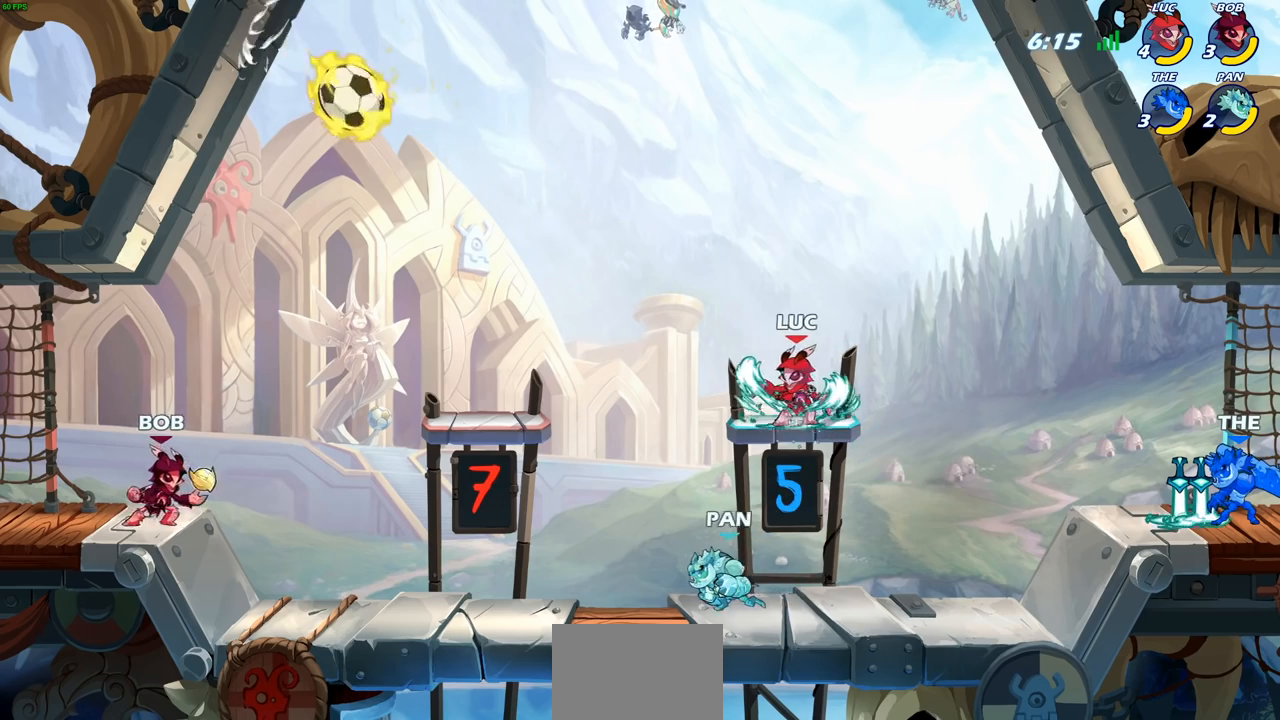
{"buttons": ["SQUARE"], "left_stick": "up-right", "right_stick": "center", "events": [[100, "R1", "down"], [100, "R2", "down"], [133, "CROSS", "down"], [133, "left_stick", "up-left"], [250, "R1", "up"], [250, "R2", "up"], [300, "CROSS", "up"], [333, "left_stick", "down-left"], [417, "left_stick", "down-right"], [483, "SQUARE", "down"], [483, "left_stick", "up-right"]]}
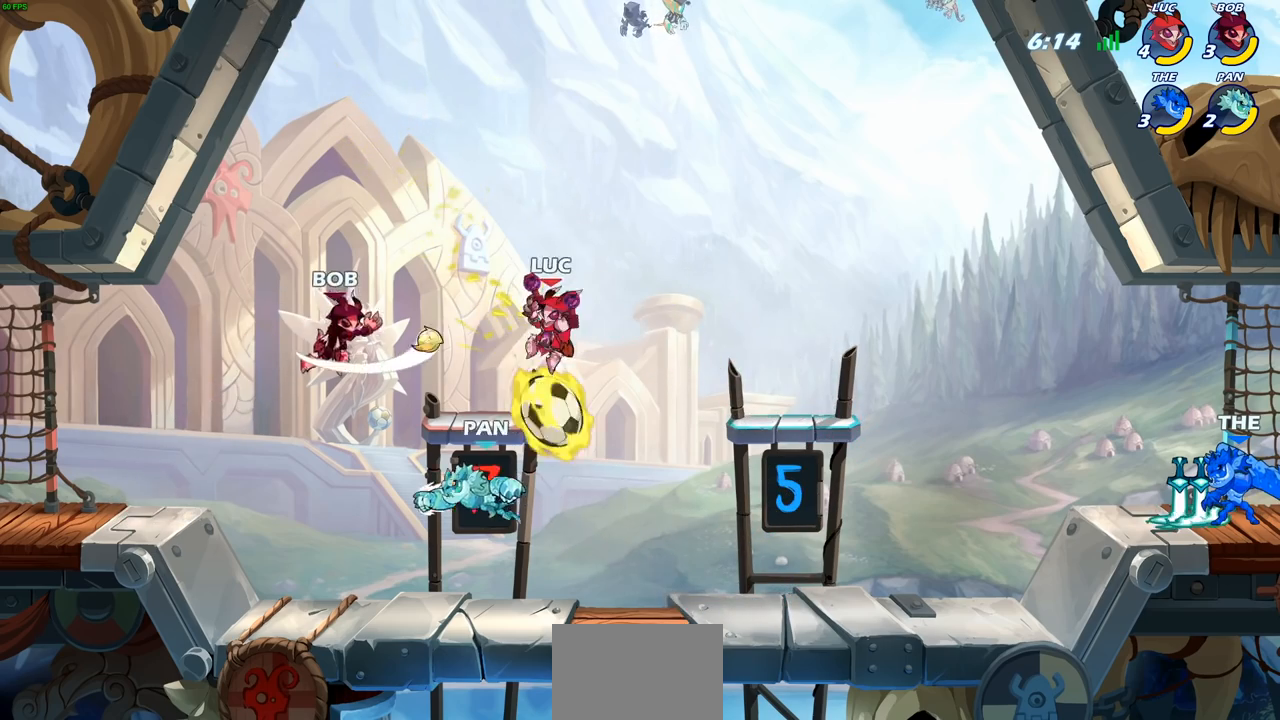
{"buttons": [], "left_stick": "center", "right_stick": "center", "events": [[17, "left_stick", "down-right"], [33, "left_stick", "center"], [50, "SQUARE", "up"]]}
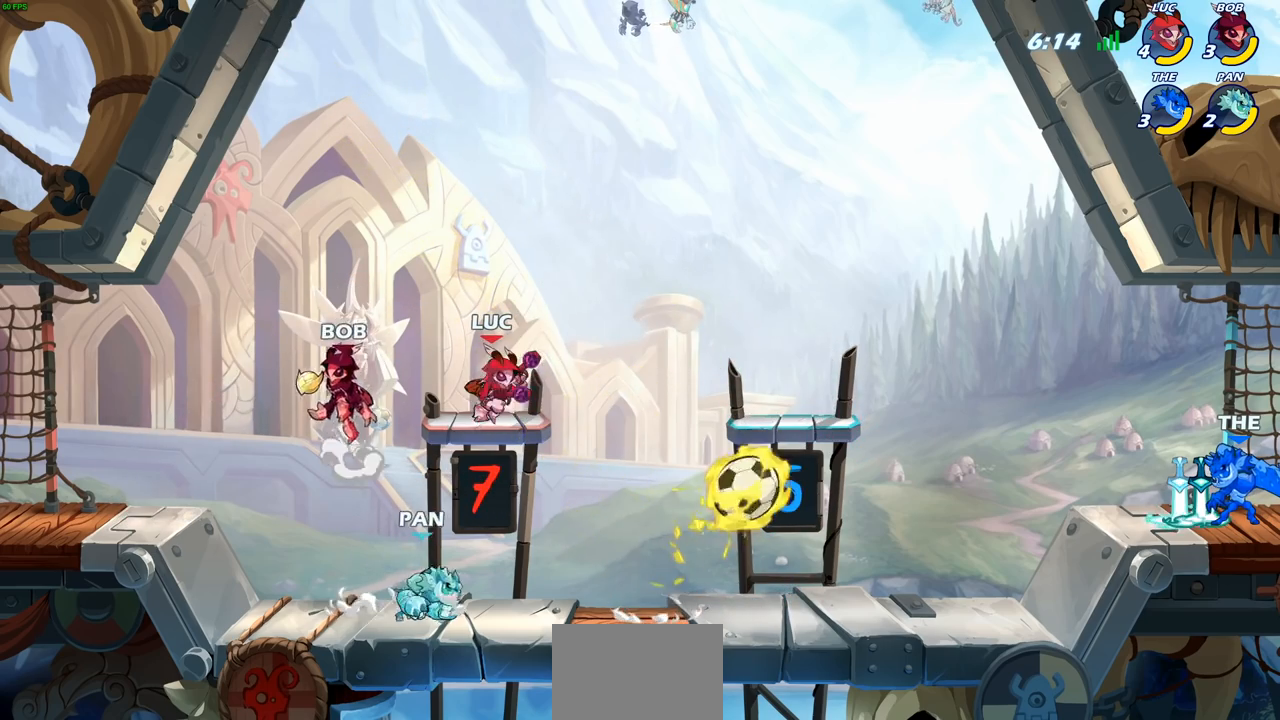
{"buttons": [], "left_stick": "right", "right_stick": "center", "events": [[167, "left_stick", "right"], [250, "R1", "down"], [250, "R2", "down"], [433, "R1", "up"], [433, "R2", "up"]]}
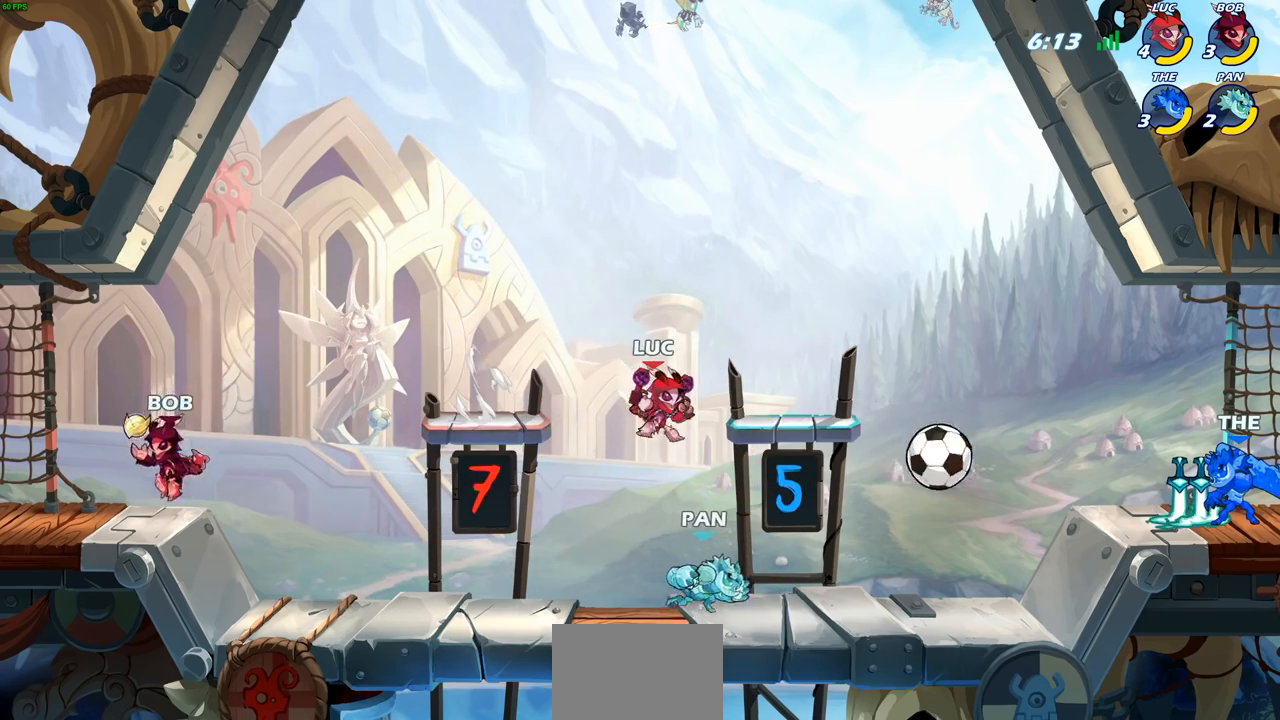
{"buttons": ["CROSS", "SQUARE"], "left_stick": "right", "right_stick": "center", "events": [[383, "CROSS", "down"], [500, "SQUARE", "down"]]}
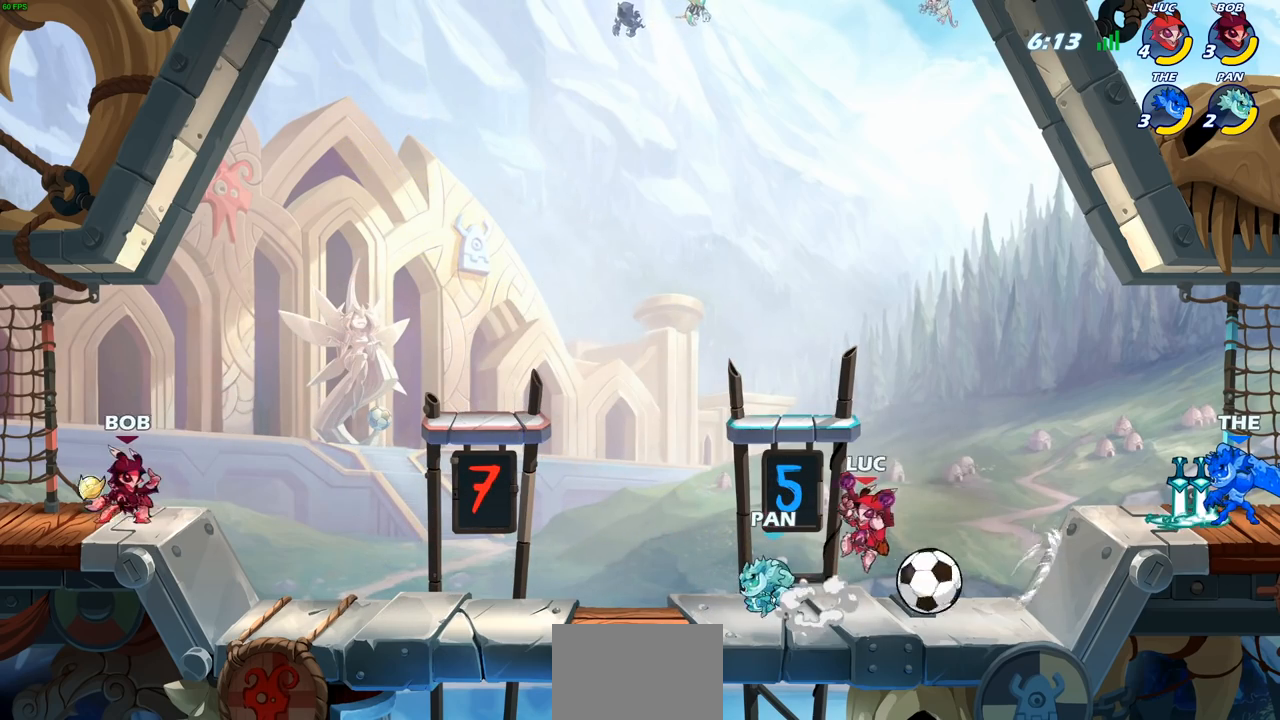
{"buttons": [], "left_stick": "center", "right_stick": "center", "events": [[17, "CROSS", "up"], [17, "right_stick", "down-left"], [67, "left_stick", "left"], [83, "SQUARE", "up"], [100, "right_stick", "center"], [267, "left_stick", "center"]]}
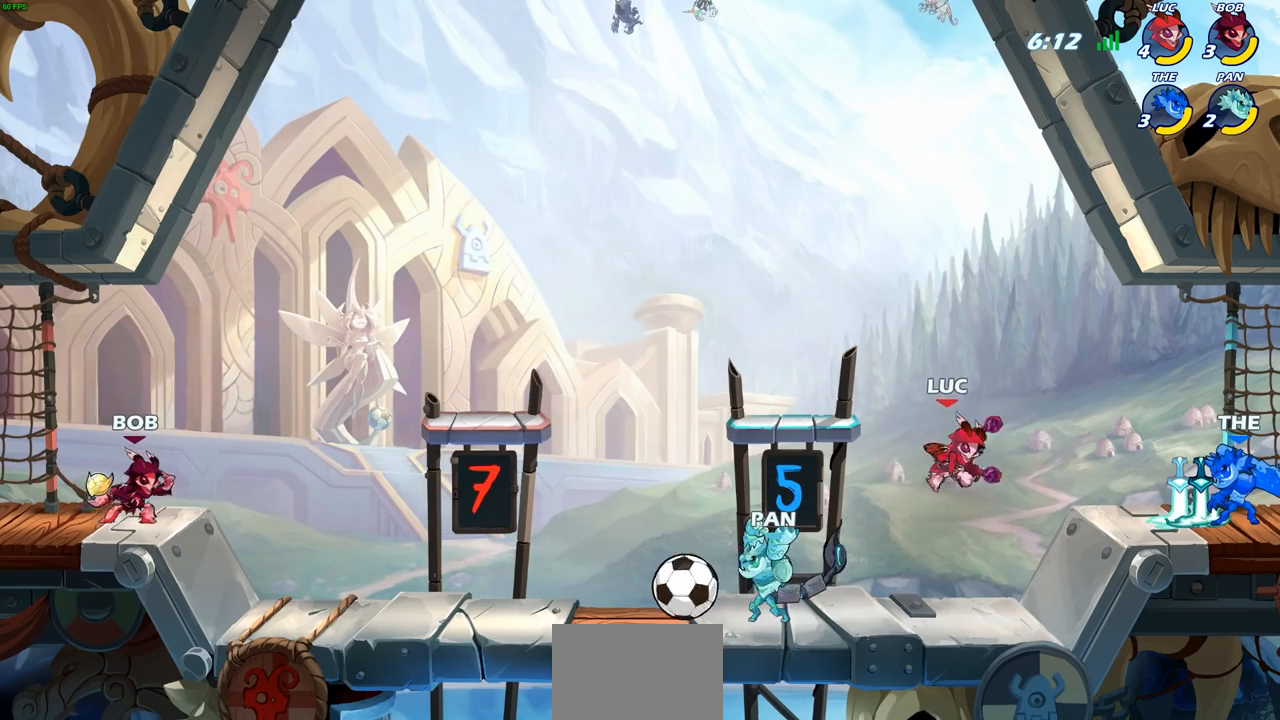
{"buttons": [], "left_stick": "left", "right_stick": "center", "events": [[50, "left_stick", "left"], [150, "left_stick", "down-left"], [350, "left_stick", "left"]]}
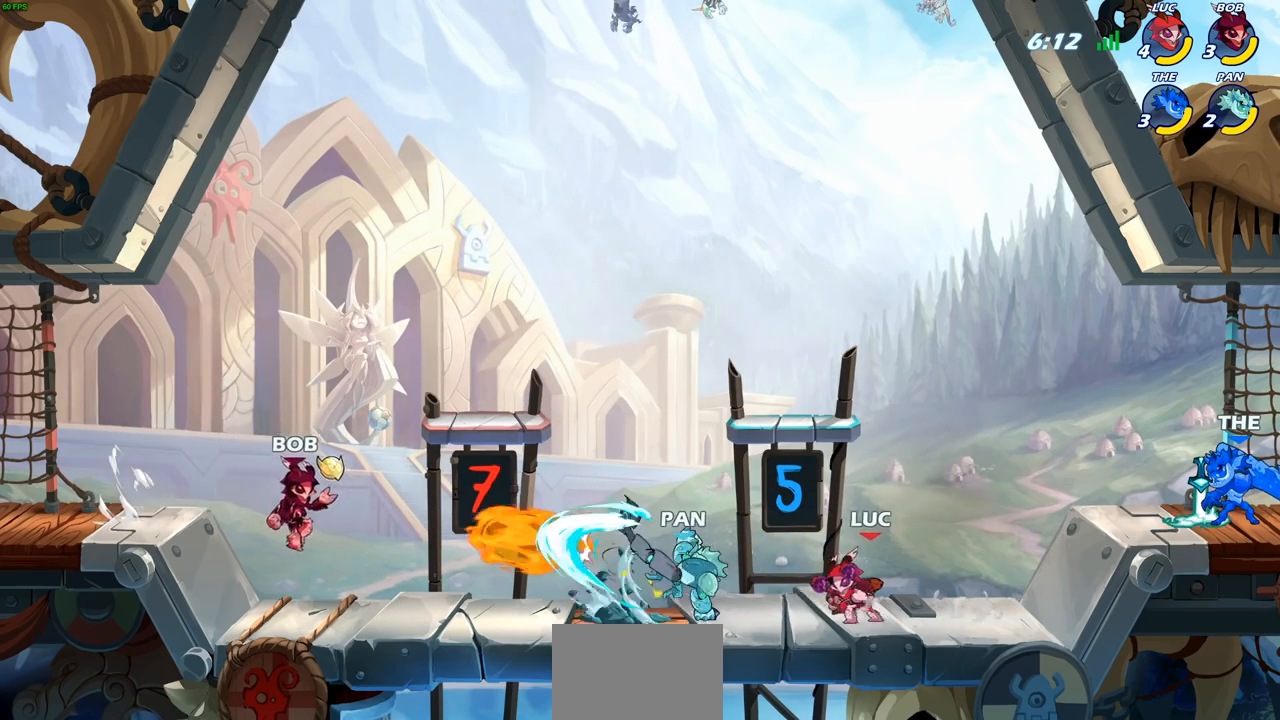
{"buttons": [], "left_stick": "up-right", "right_stick": "center", "events": [[233, "left_stick", "up-right"]]}
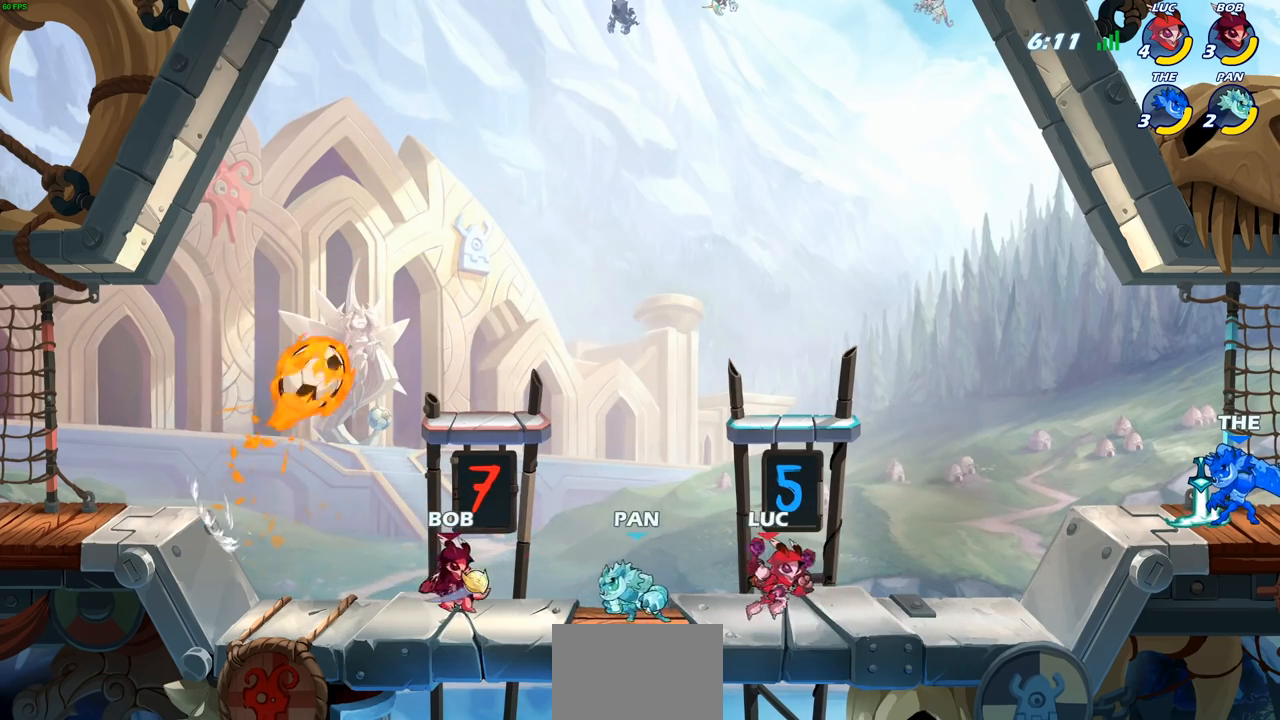
{"buttons": [], "left_stick": "left", "right_stick": "center", "events": [[67, "left_stick", "center"], [117, "left_stick", "left"], [200, "CROSS", "down"], [350, "CROSS", "up"]]}
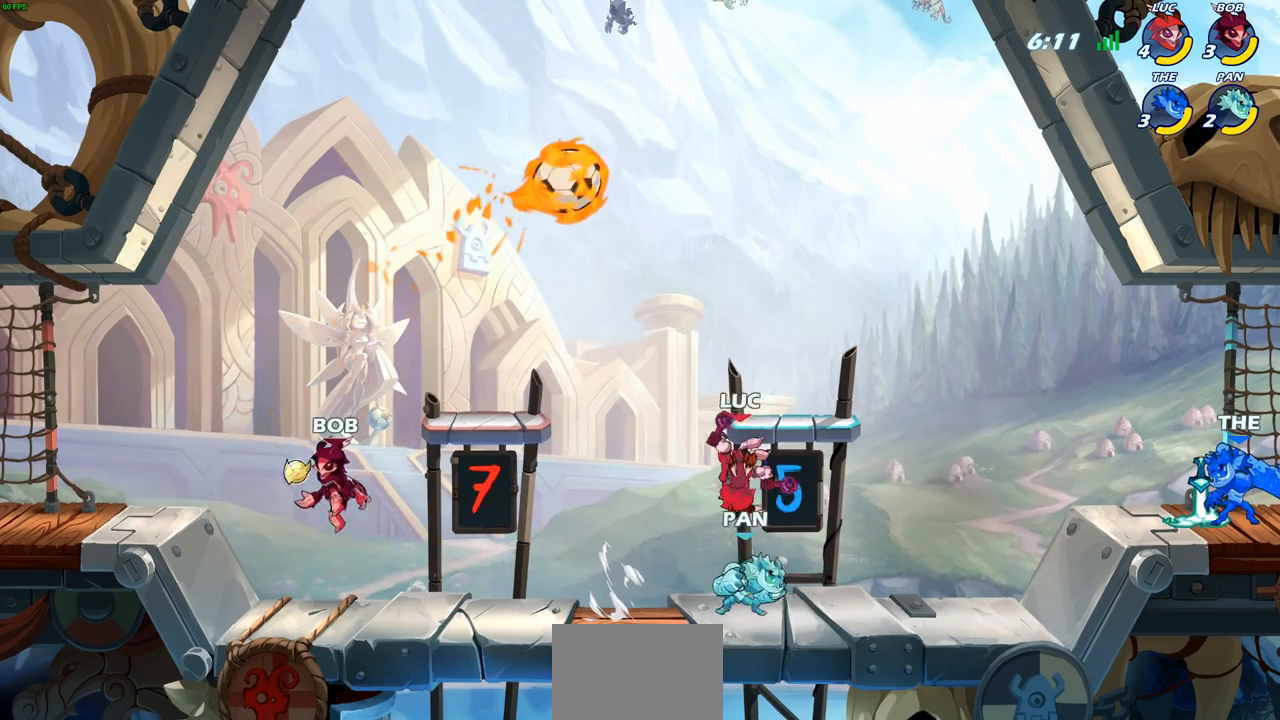
{"buttons": [], "left_stick": "right", "right_stick": "center", "events": [[133, "left_stick", "up"], [233, "R1", "down"], [233, "R2", "down"], [233, "left_stick", "right"], [283, "CIRCLE", "down"], [383, "CIRCLE", "up"], [383, "R1", "up"], [383, "R2", "up"]]}
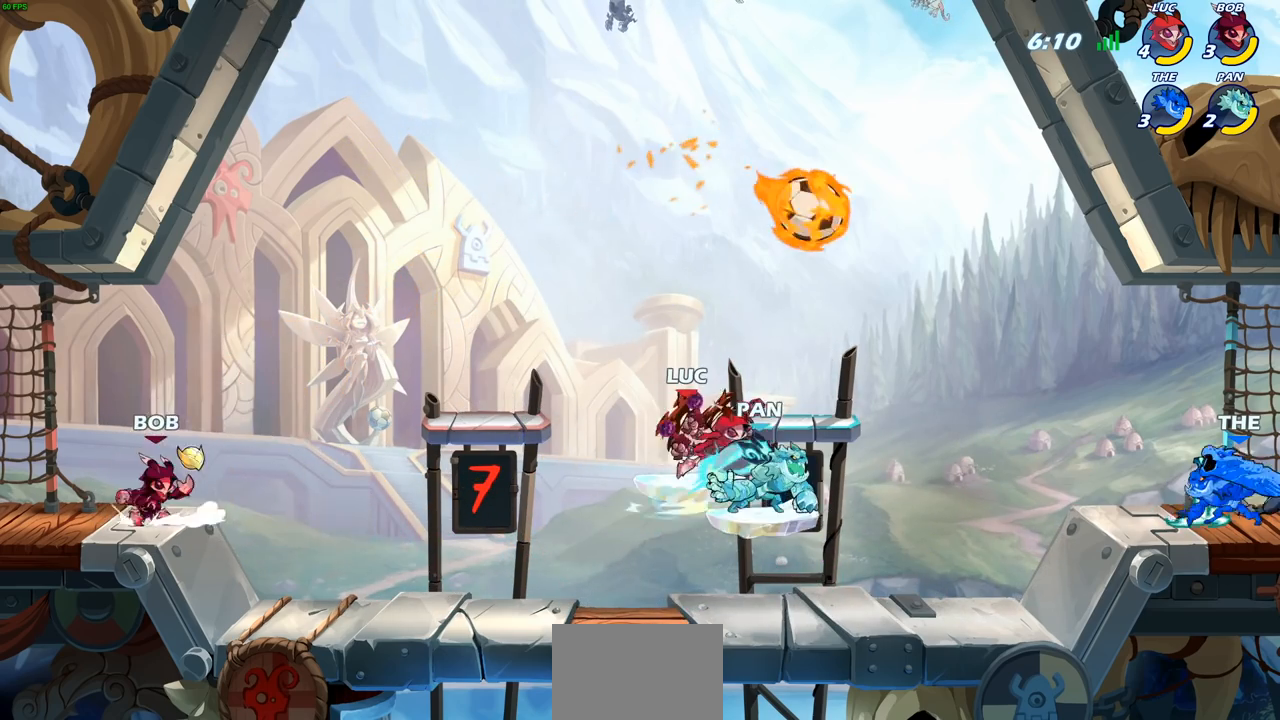
{"buttons": [], "left_stick": "center", "right_stick": "center", "events": [[300, "left_stick", "center"]]}
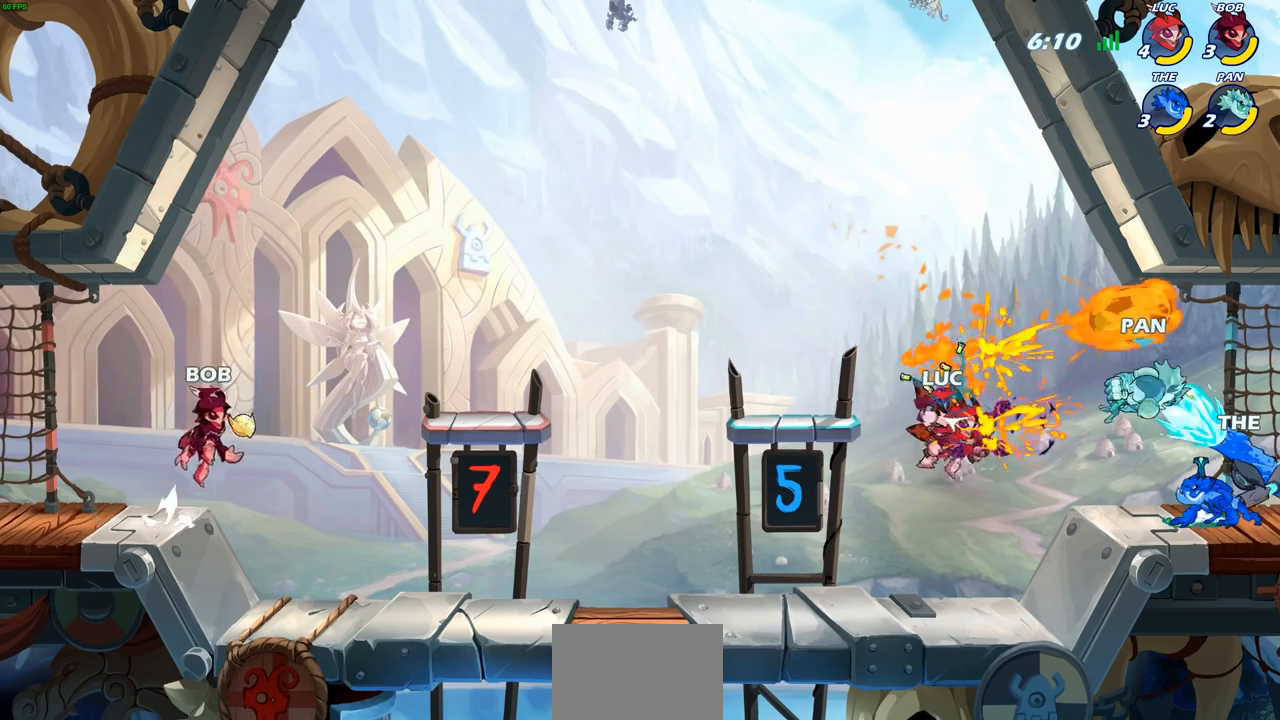
{"buttons": ["CROSS"], "left_stick": "center", "right_stick": "center", "events": [[433, "CROSS", "down"]]}
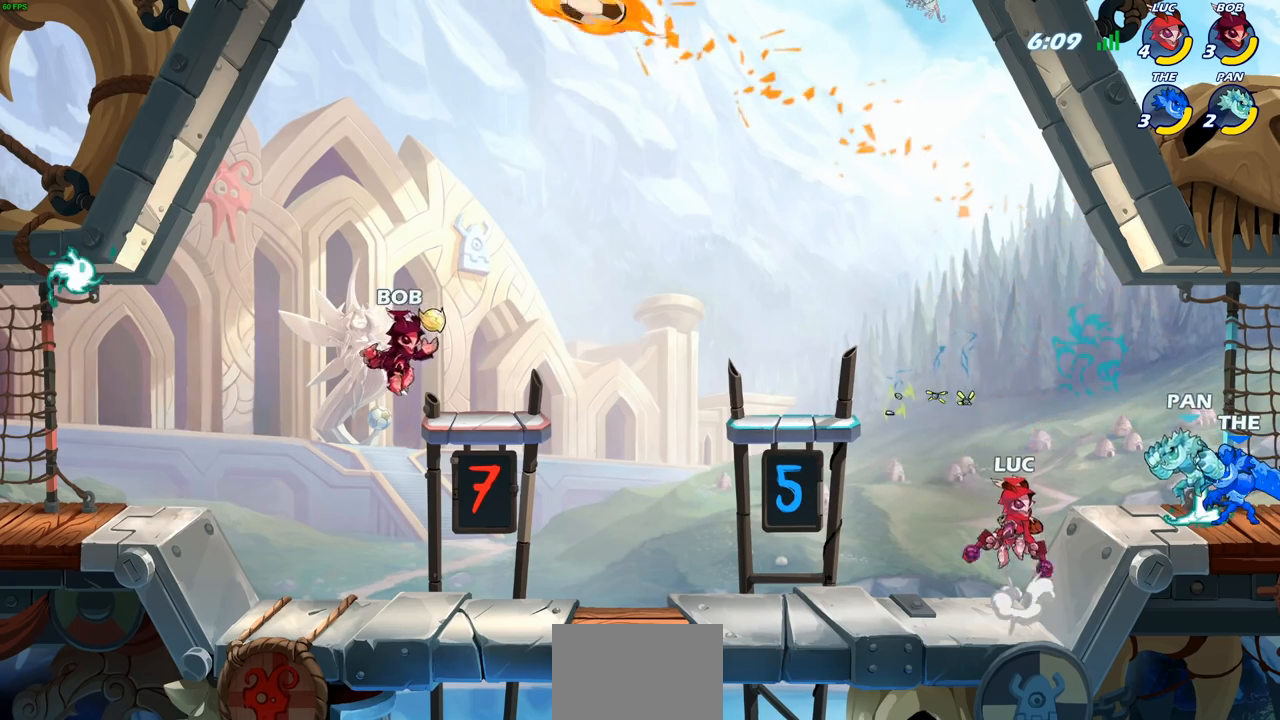
{"buttons": [], "left_stick": "left", "right_stick": "center", "events": [[17, "CROSS", "up"], [33, "left_stick", "right"], [117, "SQUARE", "down"], [183, "SQUARE", "up"], [367, "left_stick", "left"]]}